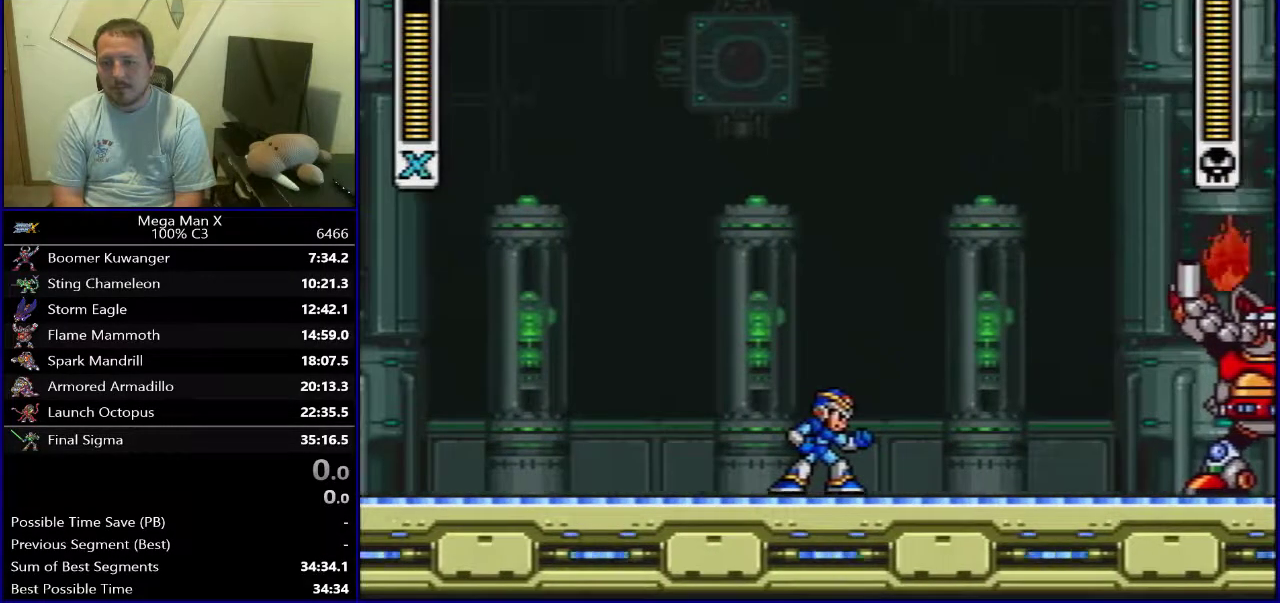
Gameplay with a controller (Nintendo layout); each line is a JSON object with the inputs held at the frame after it (dt_ms = milliseconds from this image to that frame). "events" lists button and stick changes between this image and that frame as [ms after this image, input, new state], when the widget could be followed in between. Not read: DPAD_DOWN L3 R1 R3.
{"dt_ms": 300, "buttons": ["Y"], "events": [[267, "Y", "down"]]}
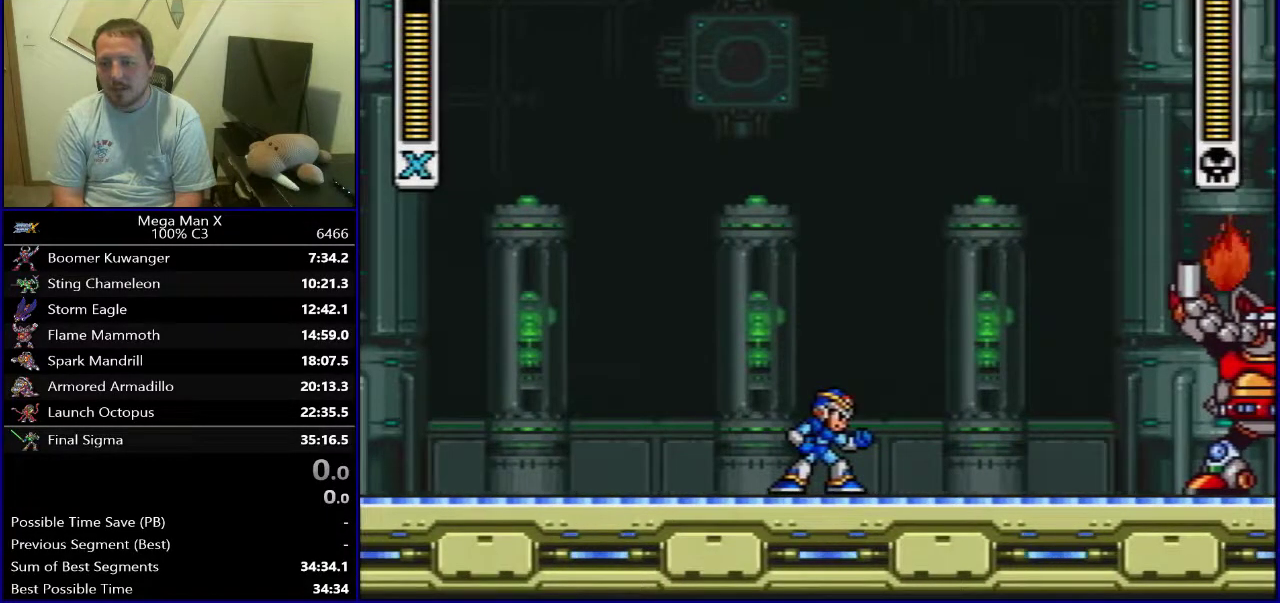
{"dt_ms": 700, "buttons": ["Y"], "events": [[17, "Y", "up"], [133, "Y", "down"], [183, "Y", "up"], [283, "Y", "down"], [333, "Y", "up"], [533, "Y", "down"], [583, "Y", "up"], [667, "Y", "down"]]}
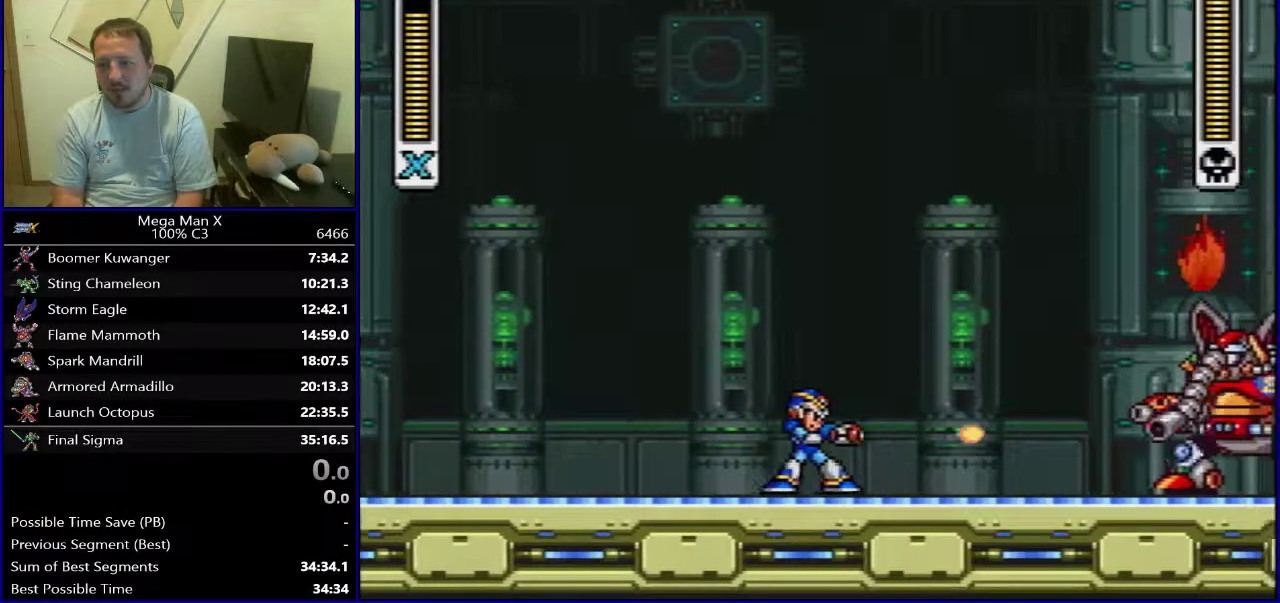
{"dt_ms": 600, "buttons": ["SELECT"], "events": [[33, "Y", "up"], [183, "DPAD_LEFT", "down"], [500, "DPAD_LEFT", "up"], [583, "SELECT", "down"]]}
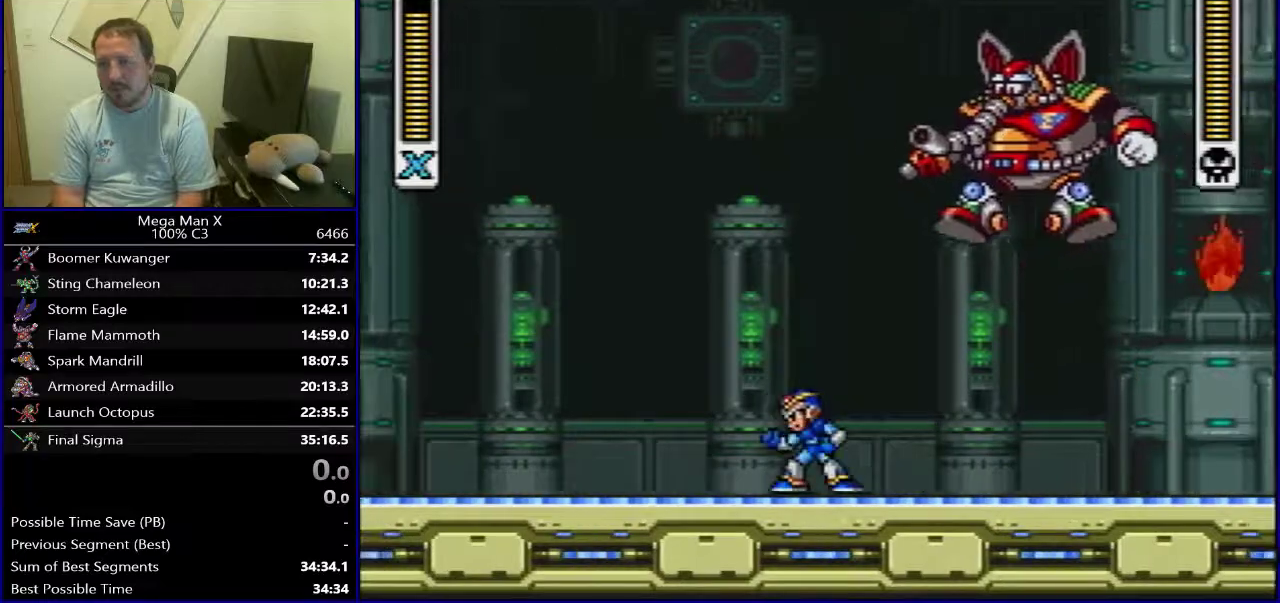
{"dt_ms": 400, "buttons": [], "events": [[117, "SELECT", "up"]]}
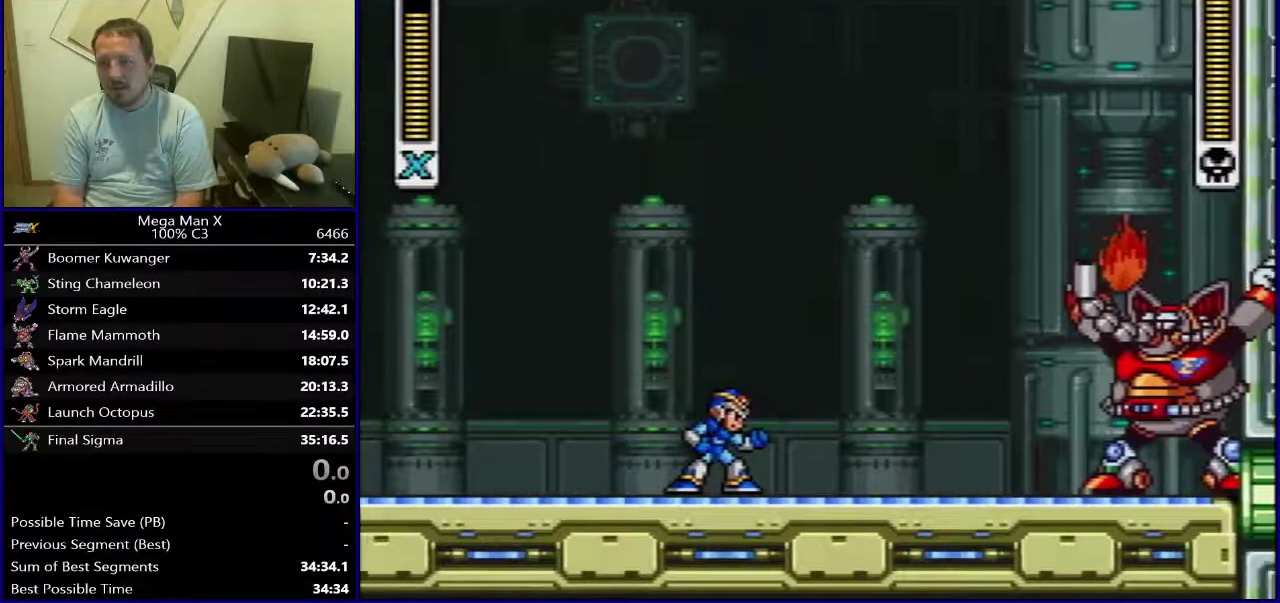
{"dt_ms": 500, "buttons": ["Y", "DPAD_RIGHT"], "events": [[150, "DPAD_RIGHT", "down"], [367, "Y", "down"], [417, "Y", "up"], [500, "Y", "down"]]}
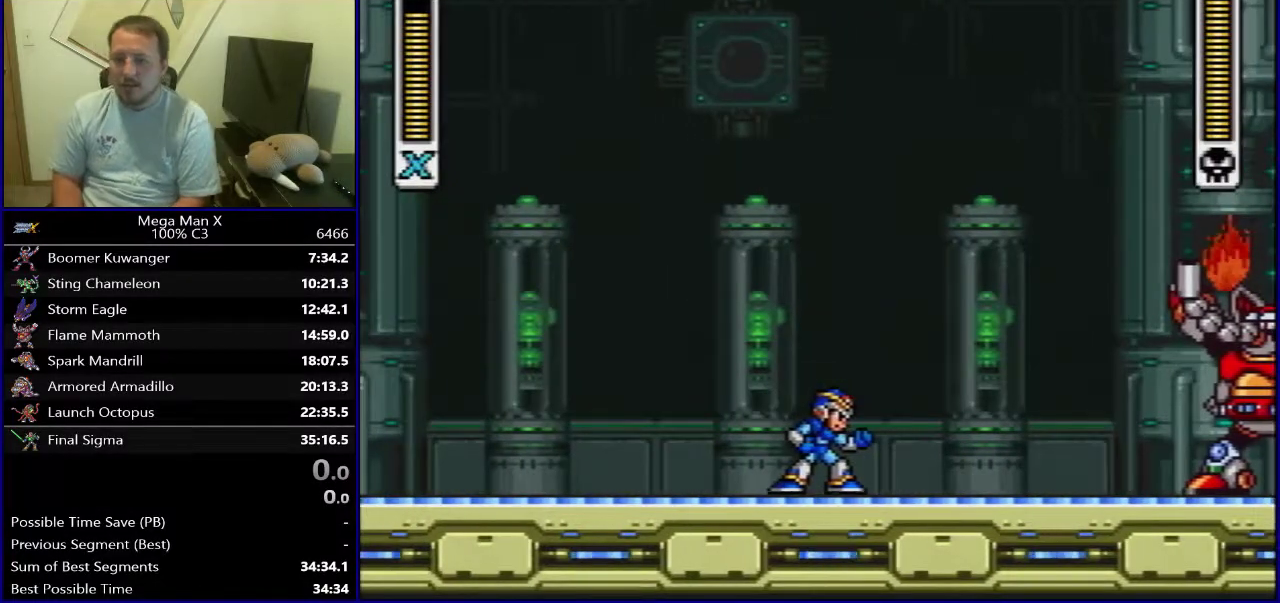
{"dt_ms": 500, "buttons": ["Y", "DPAD_RIGHT"], "events": [[50, "Y", "up"], [100, "Y", "down"], [150, "Y", "up"], [217, "Y", "down"], [267, "Y", "up"], [500, "Y", "down"]]}
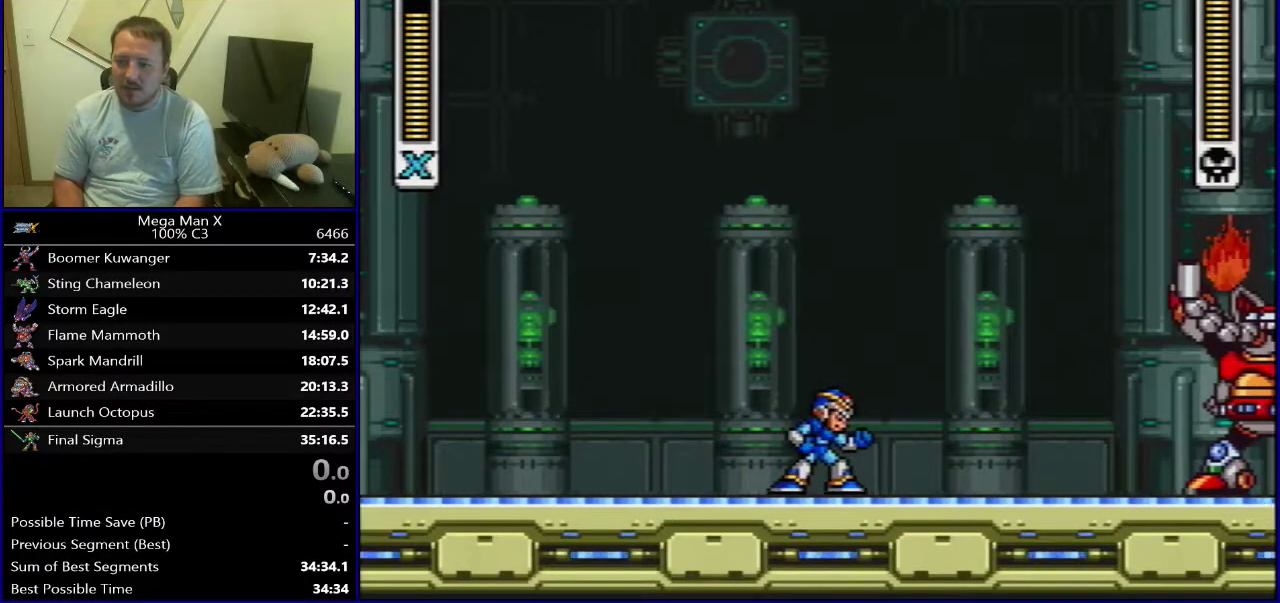
{"dt_ms": 500, "buttons": ["DPAD_LEFT"], "events": [[67, "Y", "up"], [117, "Y", "down"], [383, "DPAD_RIGHT", "up"], [383, "Y", "up"], [400, "DPAD_LEFT", "down"]]}
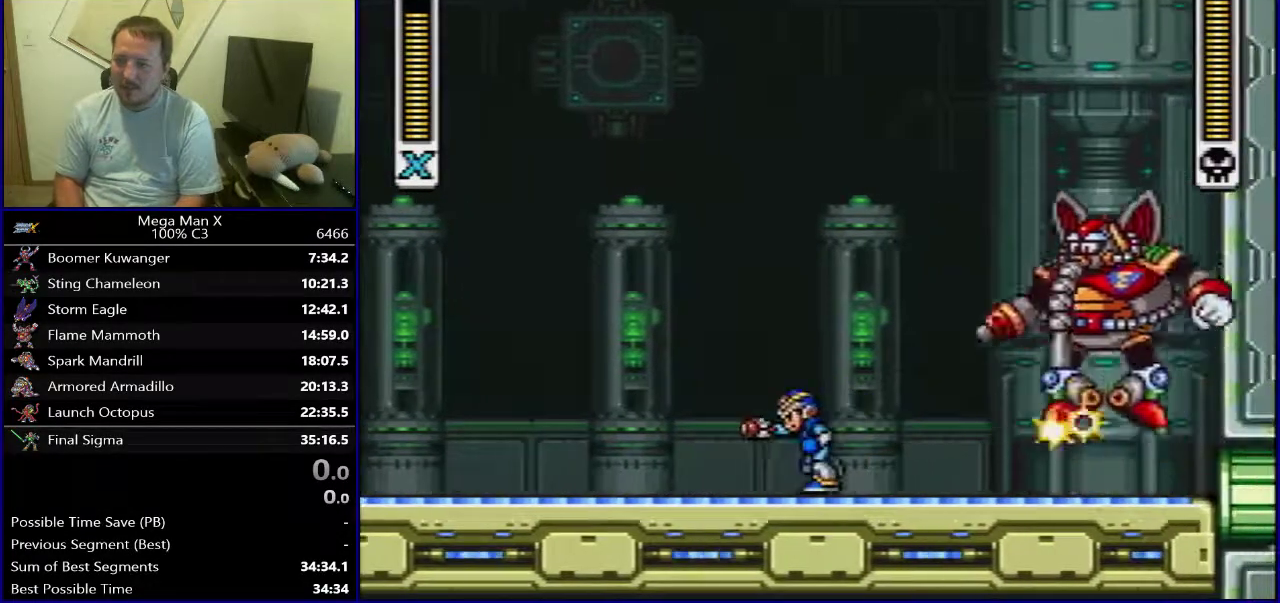
{"dt_ms": 300, "buttons": ["DPAD_LEFT"], "events": []}
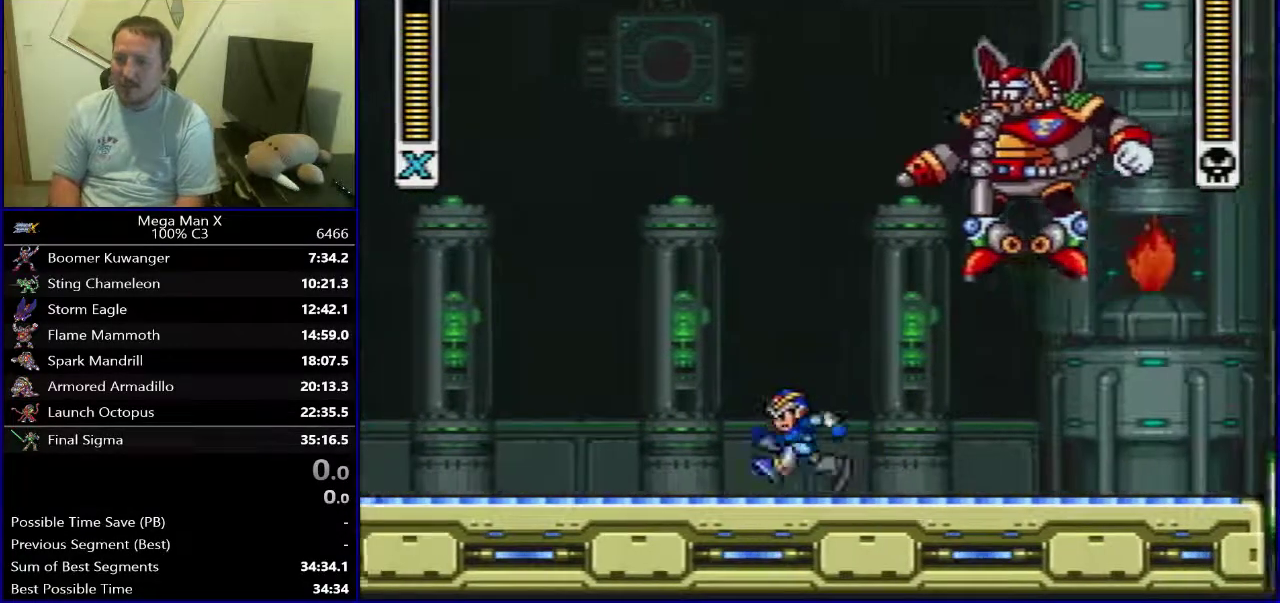
{"dt_ms": 600, "buttons": ["X", "DPAD_RIGHT"], "events": [[50, "B", "down"], [483, "B", "up"], [483, "DPAD_LEFT", "up"], [483, "DPAD_RIGHT", "down"], [550, "X", "down"]]}
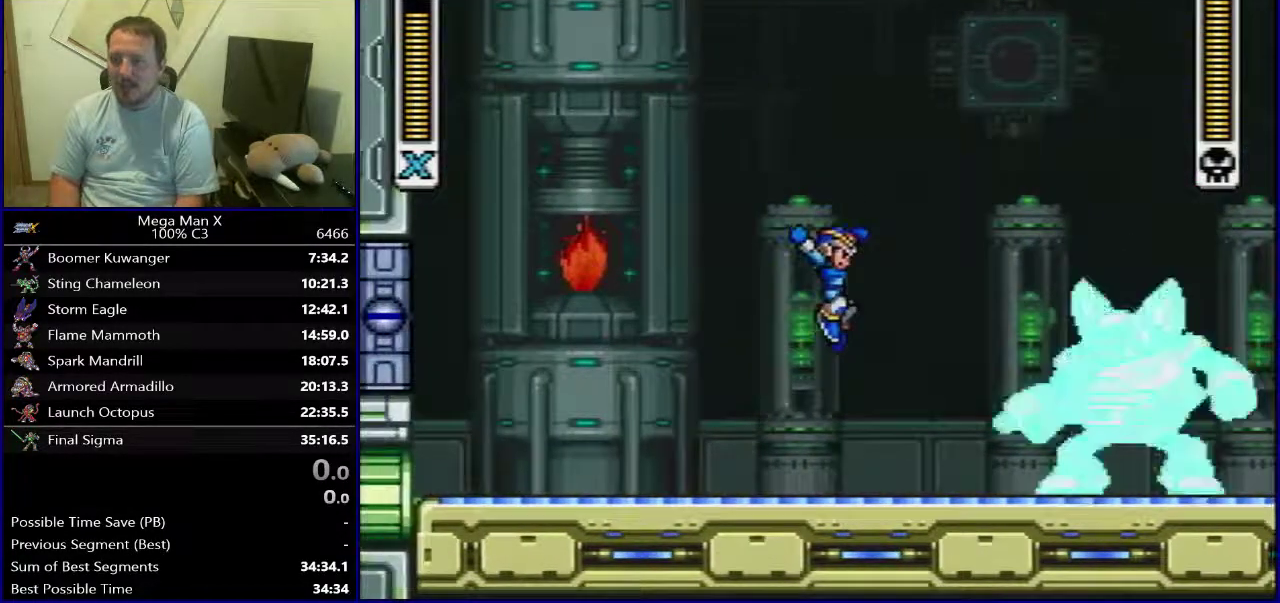
{"dt_ms": 600, "buttons": [], "events": [[33, "DPAD_RIGHT", "up"], [100, "X", "up"]]}
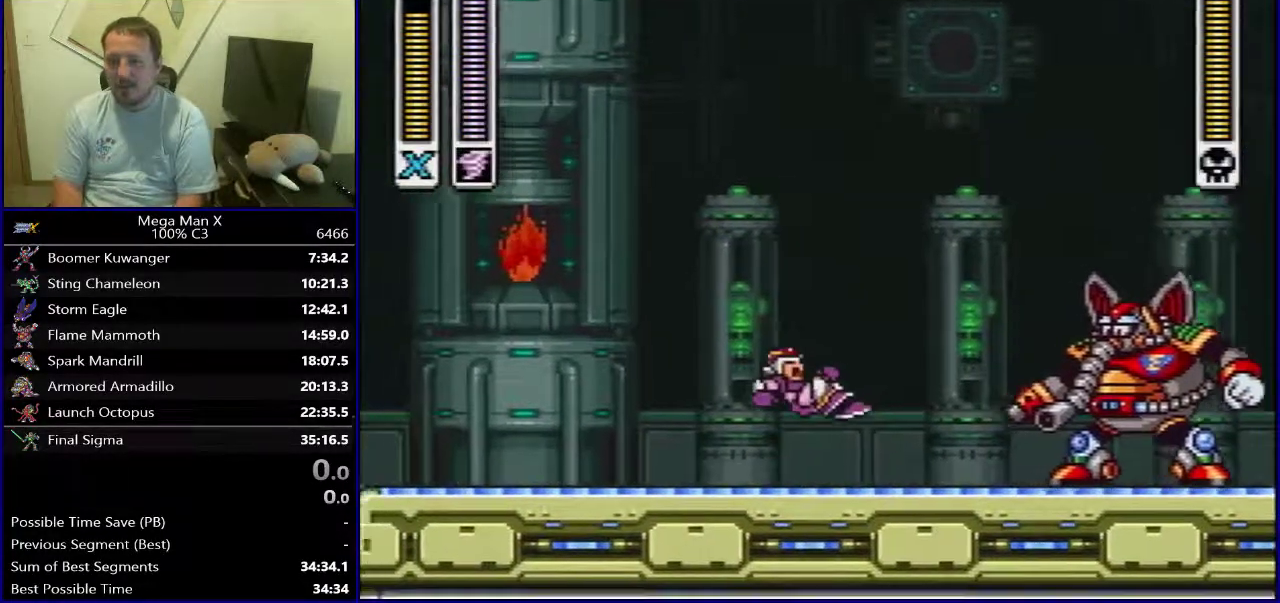
{"dt_ms": 500, "buttons": ["SELECT"], "events": [[300, "SELECT", "down"]]}
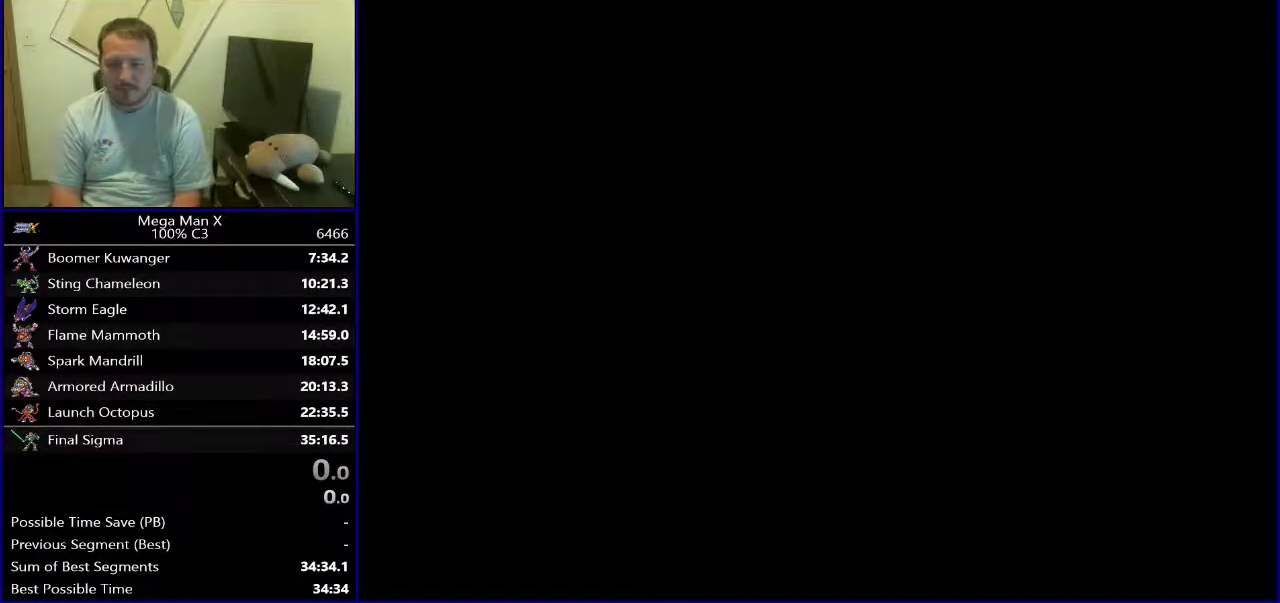
{"dt_ms": 500, "buttons": ["DPAD_RIGHT"], "events": [[83, "SELECT", "up"], [333, "DPAD_RIGHT", "down"]]}
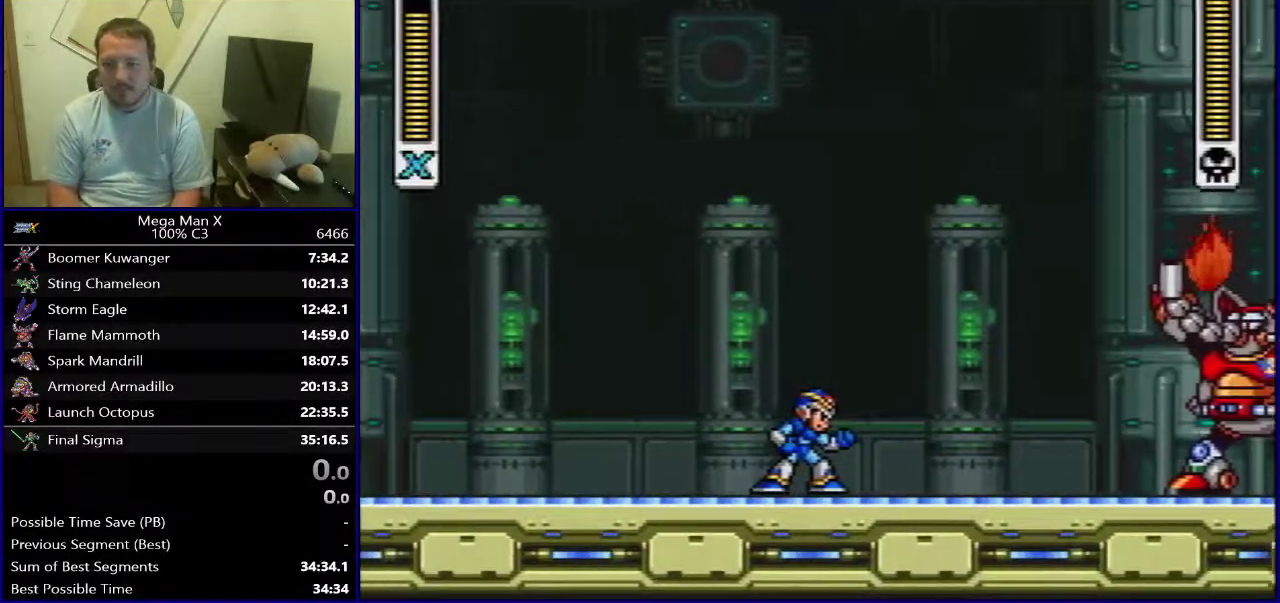
{"dt_ms": 500, "buttons": ["Y", "DPAD_RIGHT"], "events": [[183, "B", "down"], [233, "B", "up"], [400, "Y", "down"], [450, "Y", "up"], [500, "Y", "down"]]}
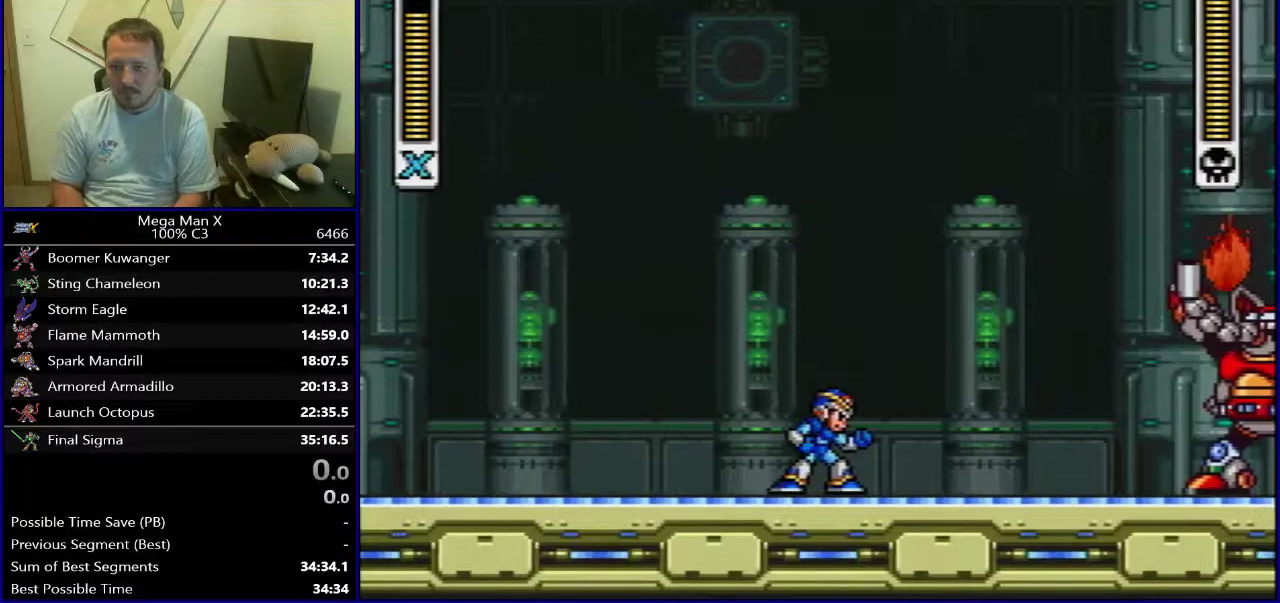
{"dt_ms": 300, "buttons": ["DPAD_RIGHT"], "events": [[50, "Y", "up"], [100, "Y", "down"], [150, "Y", "up"]]}
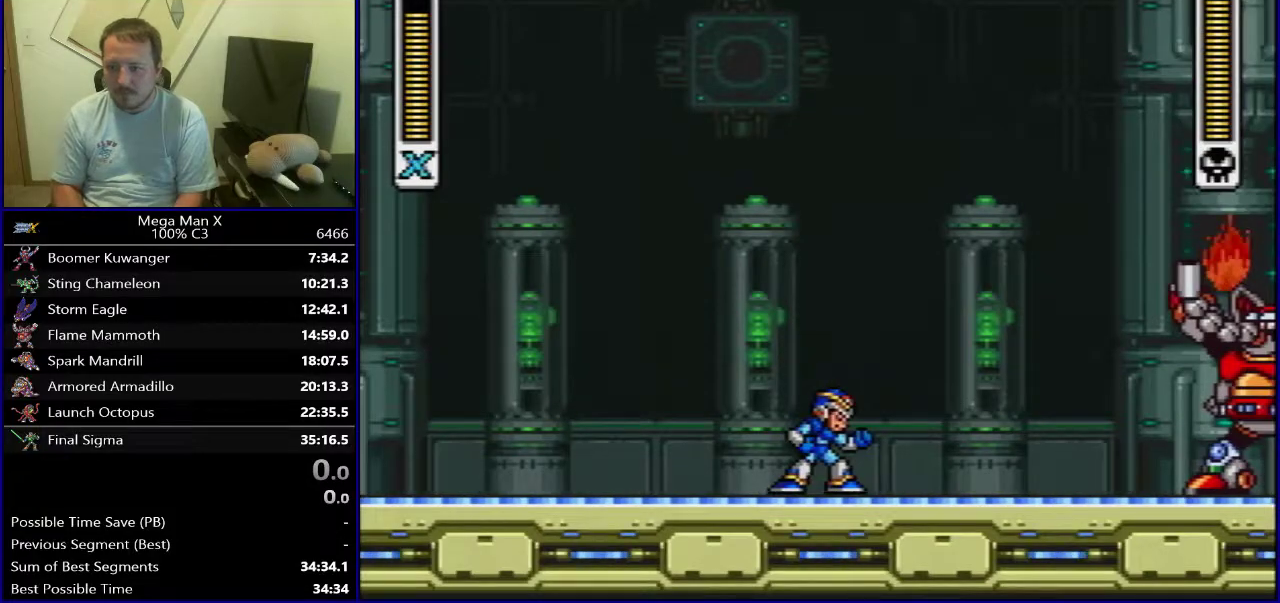
{"dt_ms": 500, "buttons": ["DPAD_LEFT"], "events": [[17, "Y", "down"], [67, "Y", "up"], [250, "Y", "down"], [383, "Y", "up"], [400, "DPAD_RIGHT", "up"], [417, "DPAD_LEFT", "down"]]}
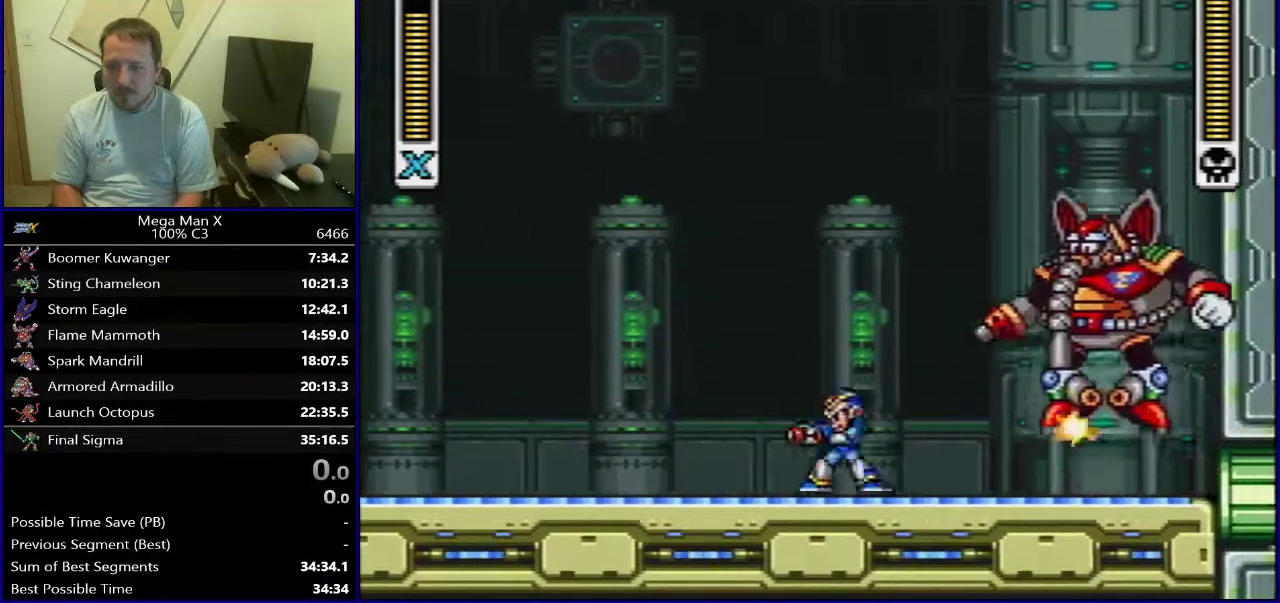
{"dt_ms": 800, "buttons": ["DPAD_RIGHT"], "events": [[350, "B", "down"], [700, "DPAD_UP", "down"], [733, "DPAD_LEFT", "up"], [750, "B", "up"], [750, "DPAD_RIGHT", "down"], [750, "DPAD_UP", "up"]]}
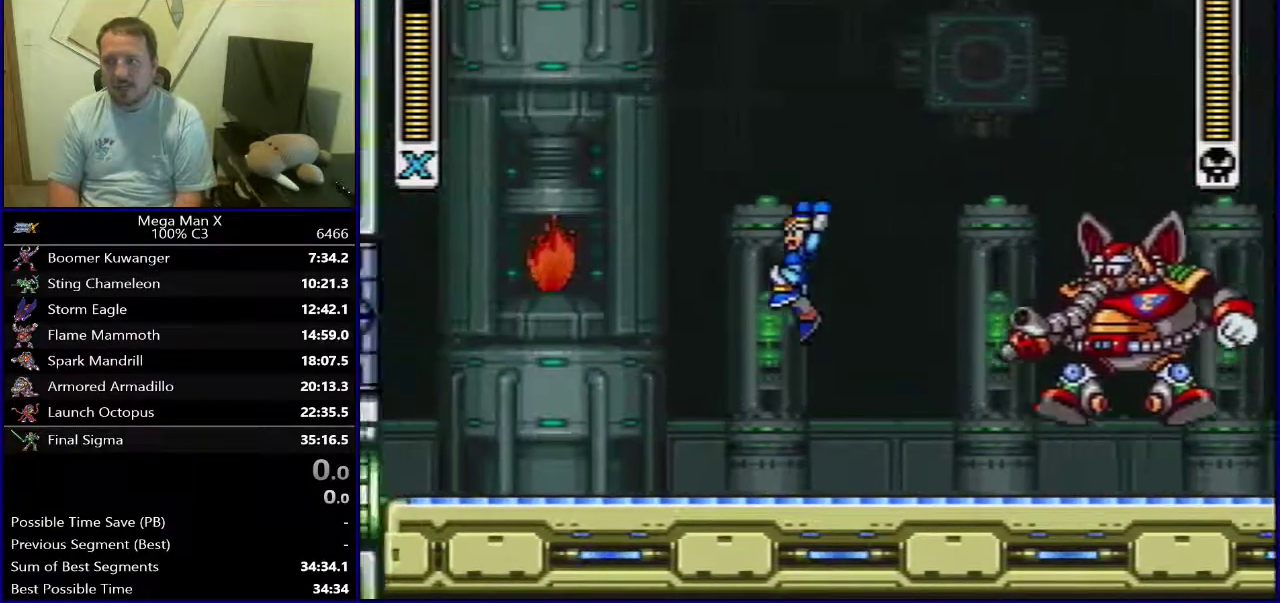
{"dt_ms": 400, "buttons": [], "events": [[17, "X", "down"], [117, "X", "up"], [150, "Y", "down"], [167, "DPAD_RIGHT", "up"], [317, "Y", "up"]]}
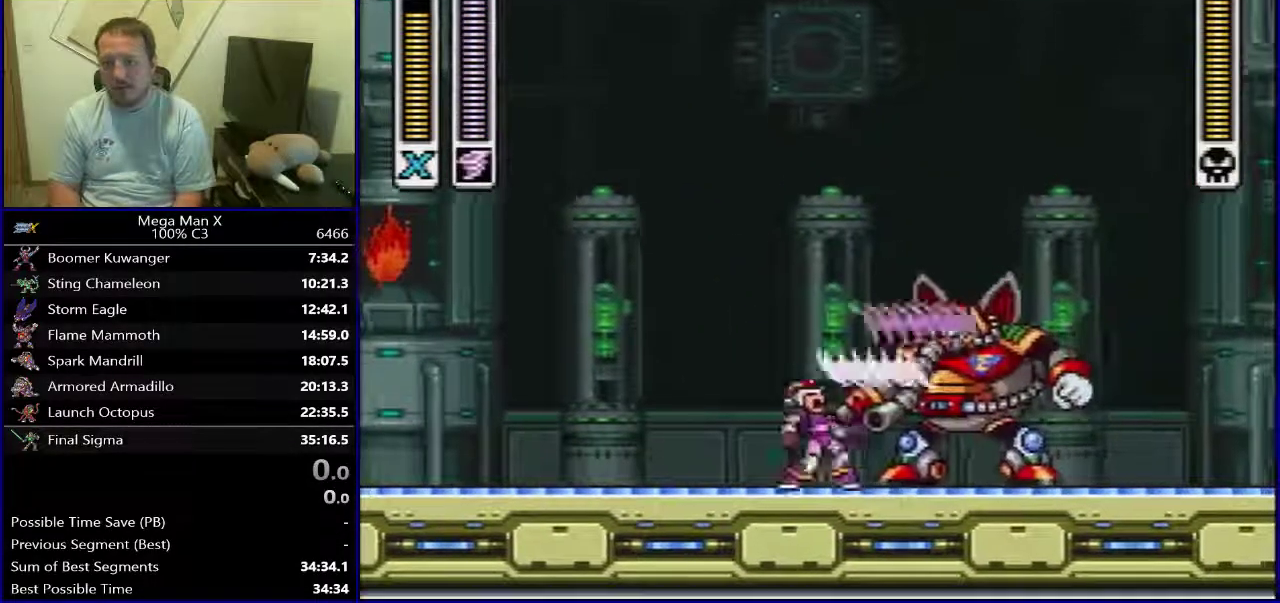
{"dt_ms": 500, "buttons": [], "events": []}
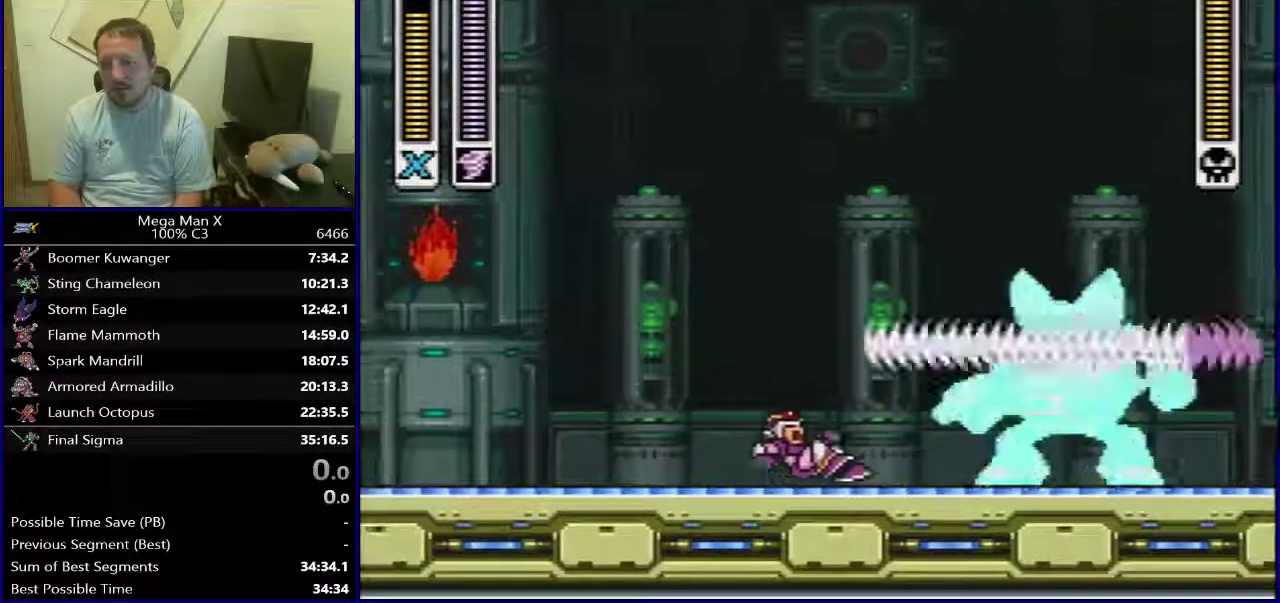
{"dt_ms": 500, "buttons": [], "events": []}
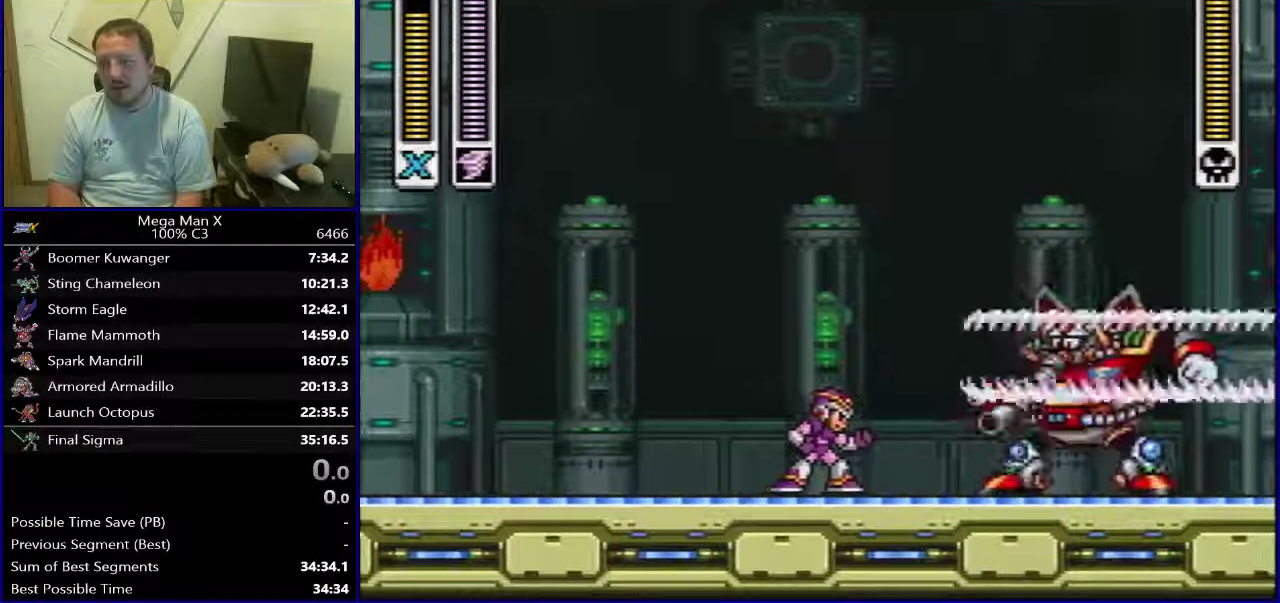
{"dt_ms": 500, "buttons": [], "events": [[67, "DPAD_LEFT", "down"], [350, "DPAD_LEFT", "up"]]}
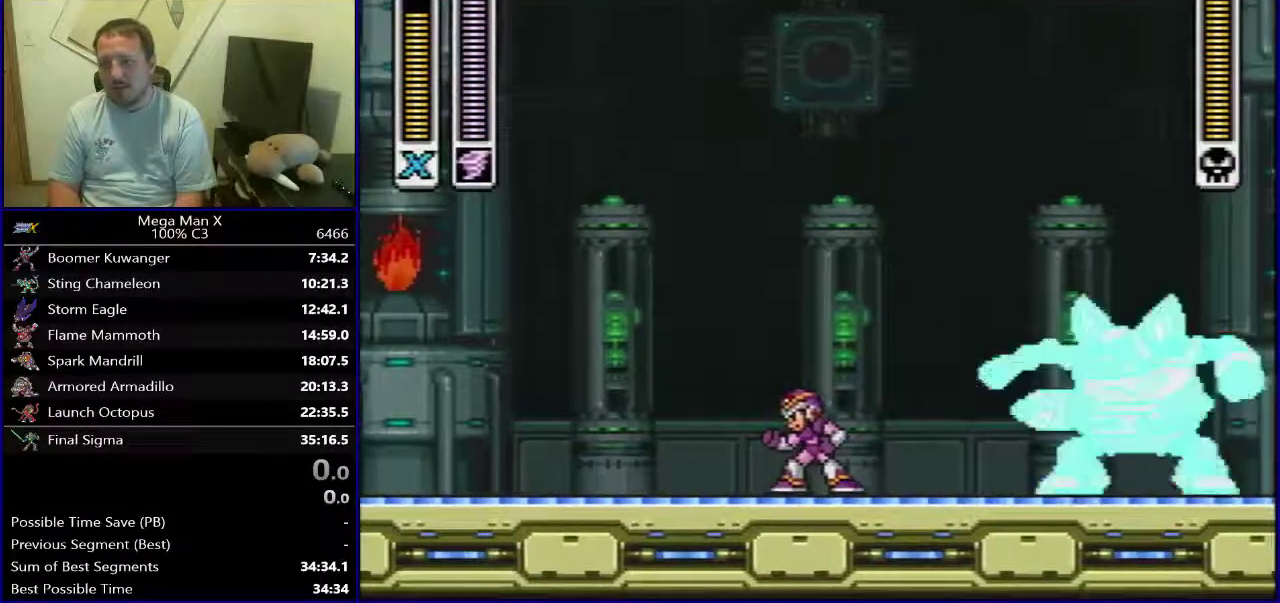
{"dt_ms": 700, "buttons": ["DPAD_RIGHT"], "events": [[650, "DPAD_RIGHT", "down"]]}
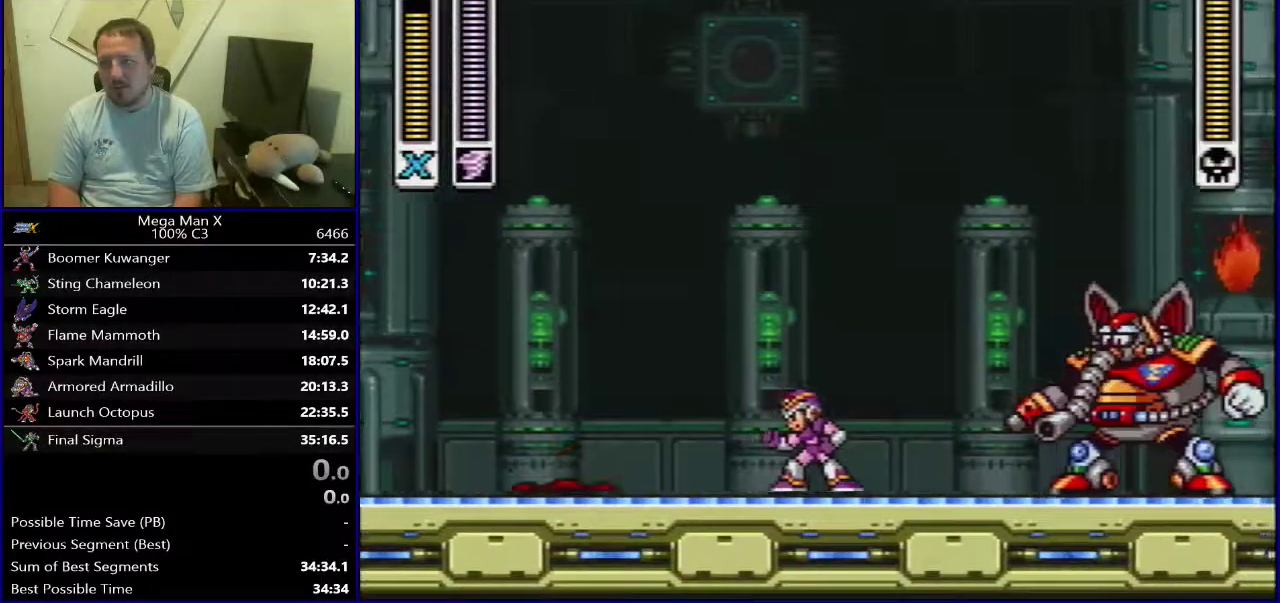
{"dt_ms": 300, "buttons": [], "events": [[283, "DPAD_RIGHT", "up"]]}
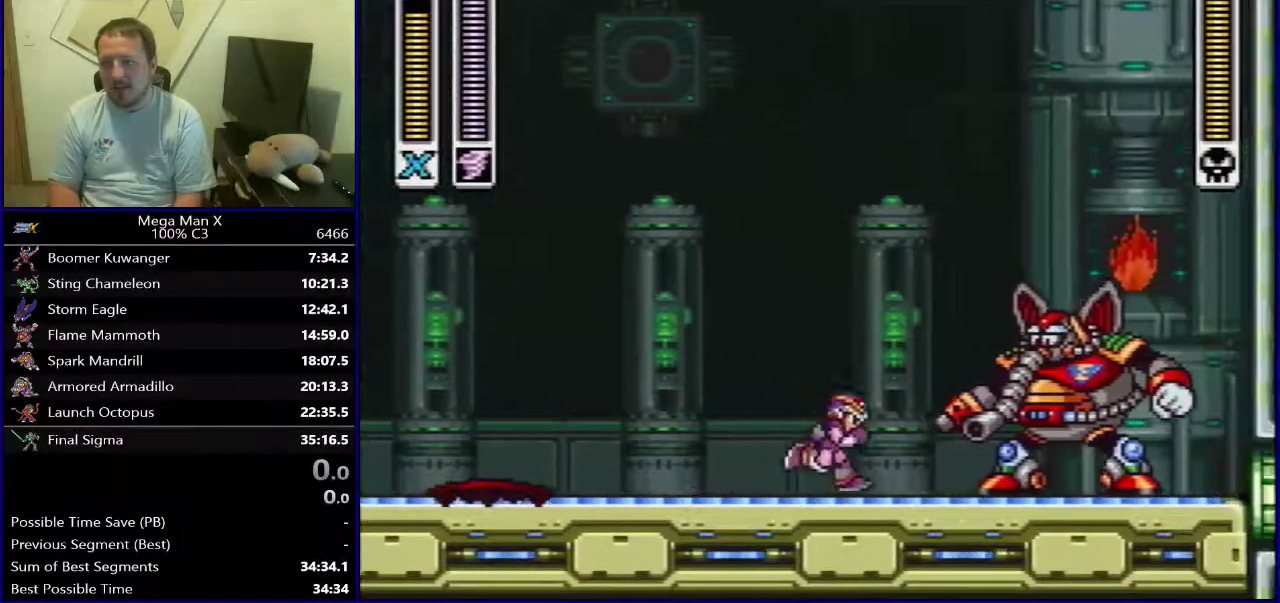
{"dt_ms": 500, "buttons": ["B"], "events": [[217, "B", "down"], [233, "DPAD_RIGHT", "down"], [433, "DPAD_RIGHT", "up"]]}
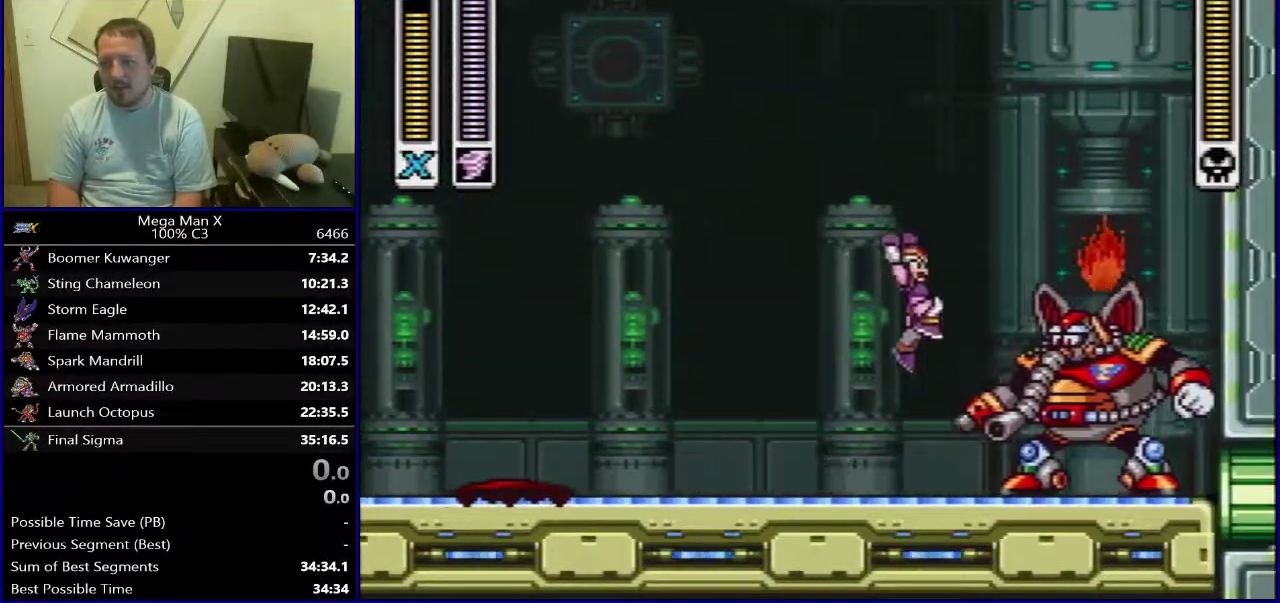
{"dt_ms": 500, "buttons": [], "events": [[17, "Y", "down"], [67, "B", "up"], [133, "Y", "up"]]}
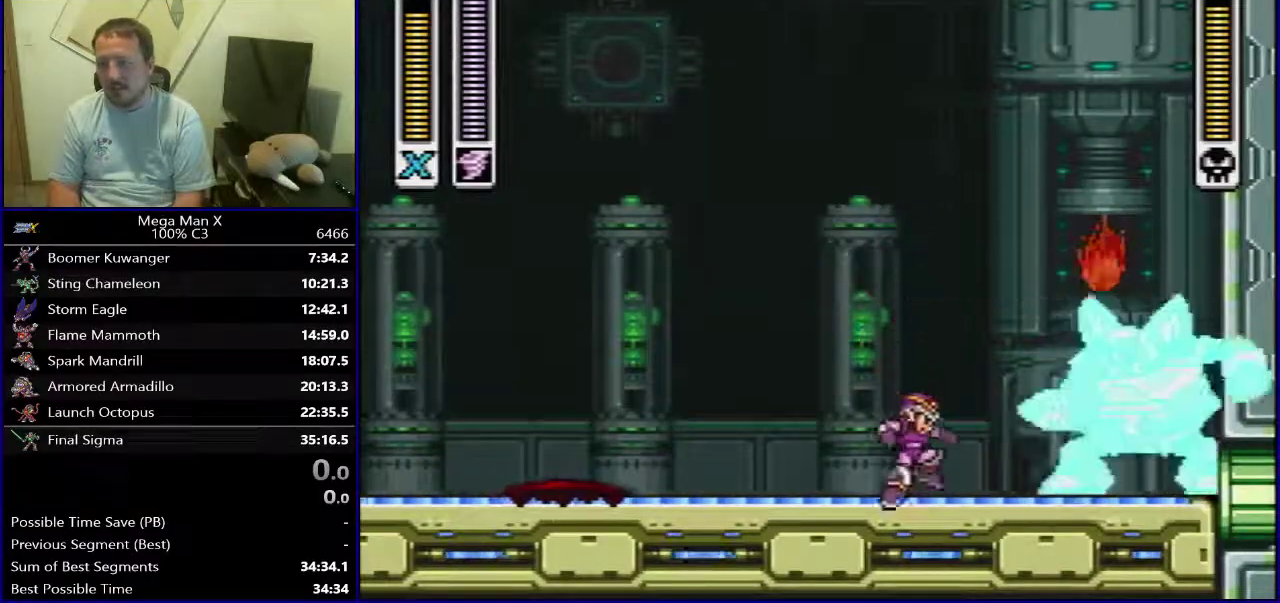
{"dt_ms": 400, "buttons": [], "events": [[67, "DPAD_LEFT", "down"], [317, "DPAD_LEFT", "up"]]}
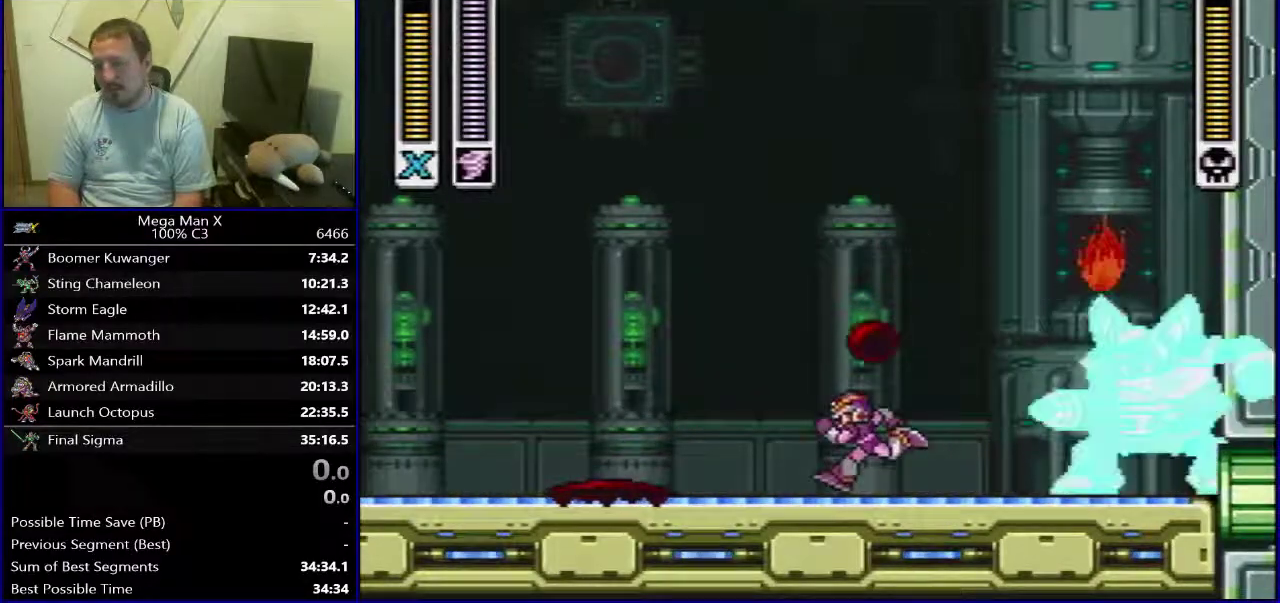
{"dt_ms": 600, "buttons": ["DPAD_LEFT"], "events": [[600, "DPAD_LEFT", "down"]]}
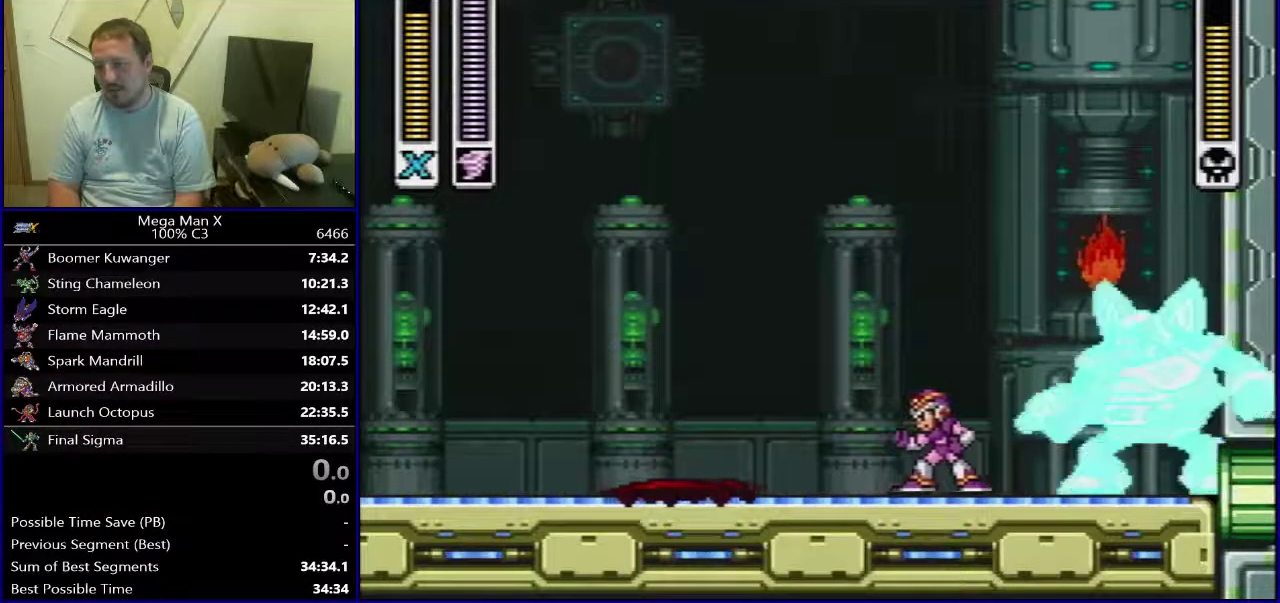
{"dt_ms": 400, "buttons": ["B", "DPAD_RIGHT"], "events": [[200, "B", "down"], [350, "DPAD_LEFT", "up"], [350, "DPAD_RIGHT", "down"]]}
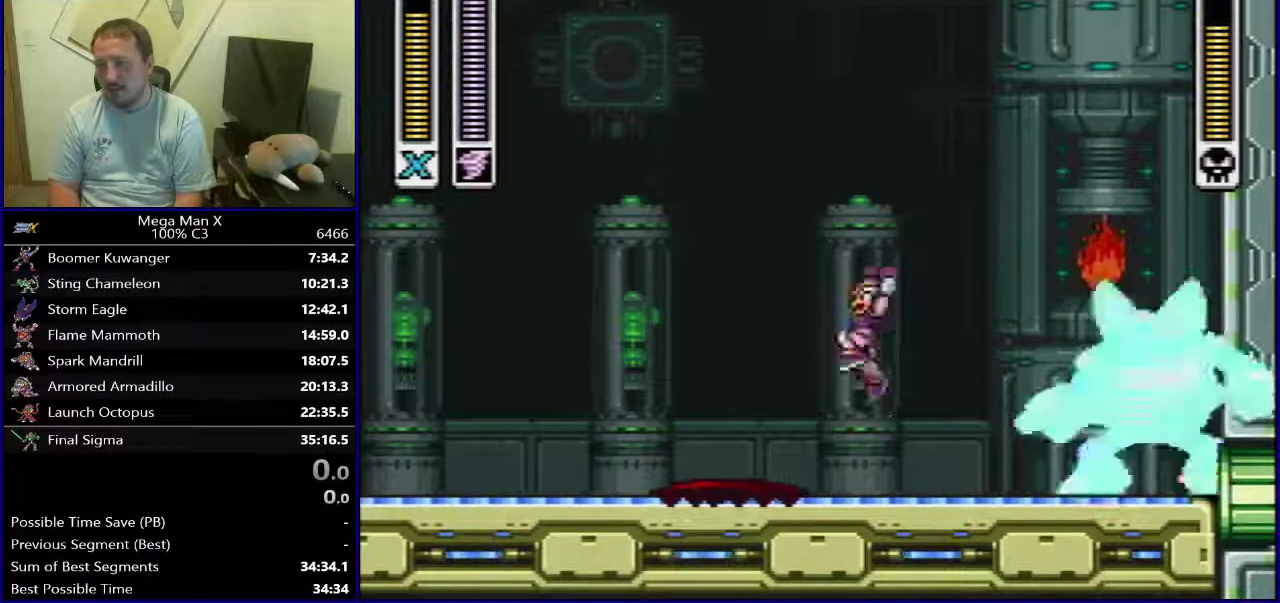
{"dt_ms": 400, "buttons": [], "events": [[17, "DPAD_RIGHT", "up"], [217, "Y", "down"], [317, "Y", "up"], [383, "B", "up"]]}
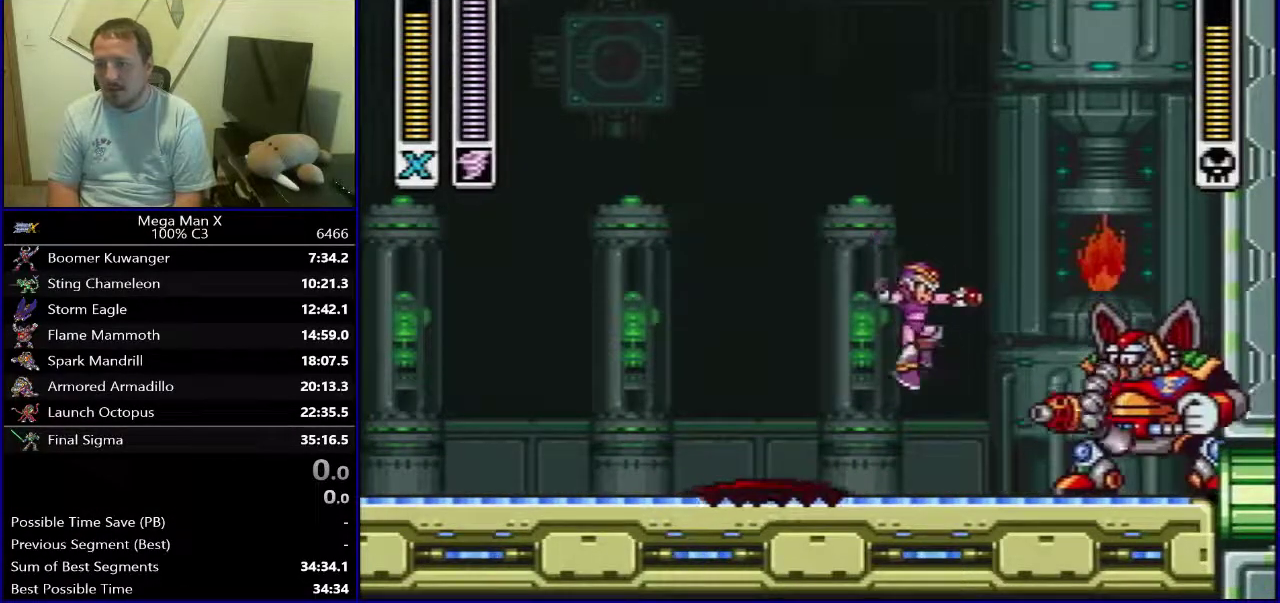
{"dt_ms": 700, "buttons": [], "events": []}